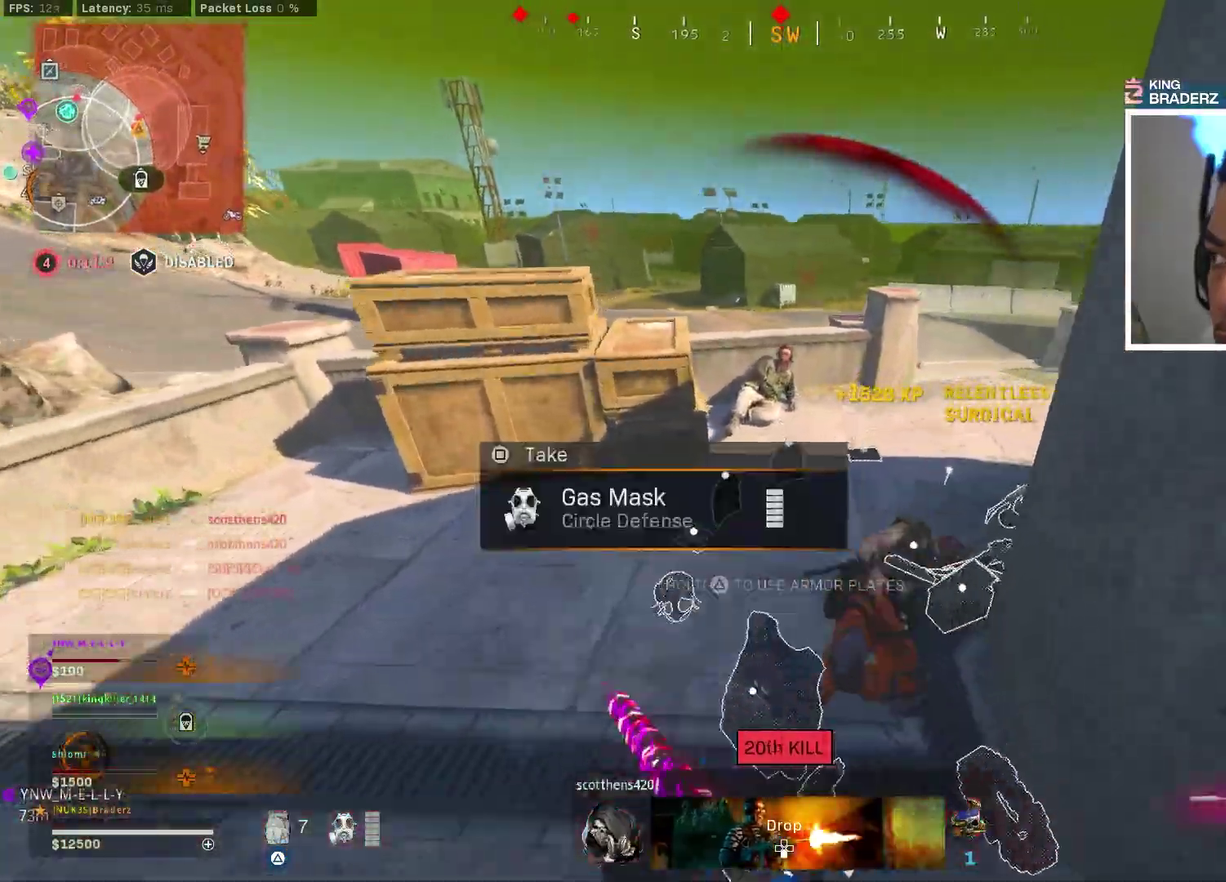
Gameplay with a controller (PlayStation layout); each line is a JSON object with the inputs held at the frame after it (dt_ms = milliseconds from this image to that frame). "events" lists button and stick changes between this image and that frame as [ms after this image, input, new state], when the widget could be followed in between.
{"dt_ms": 501, "buttons": [], "left_stick": "up-right", "right_stick": "left"}
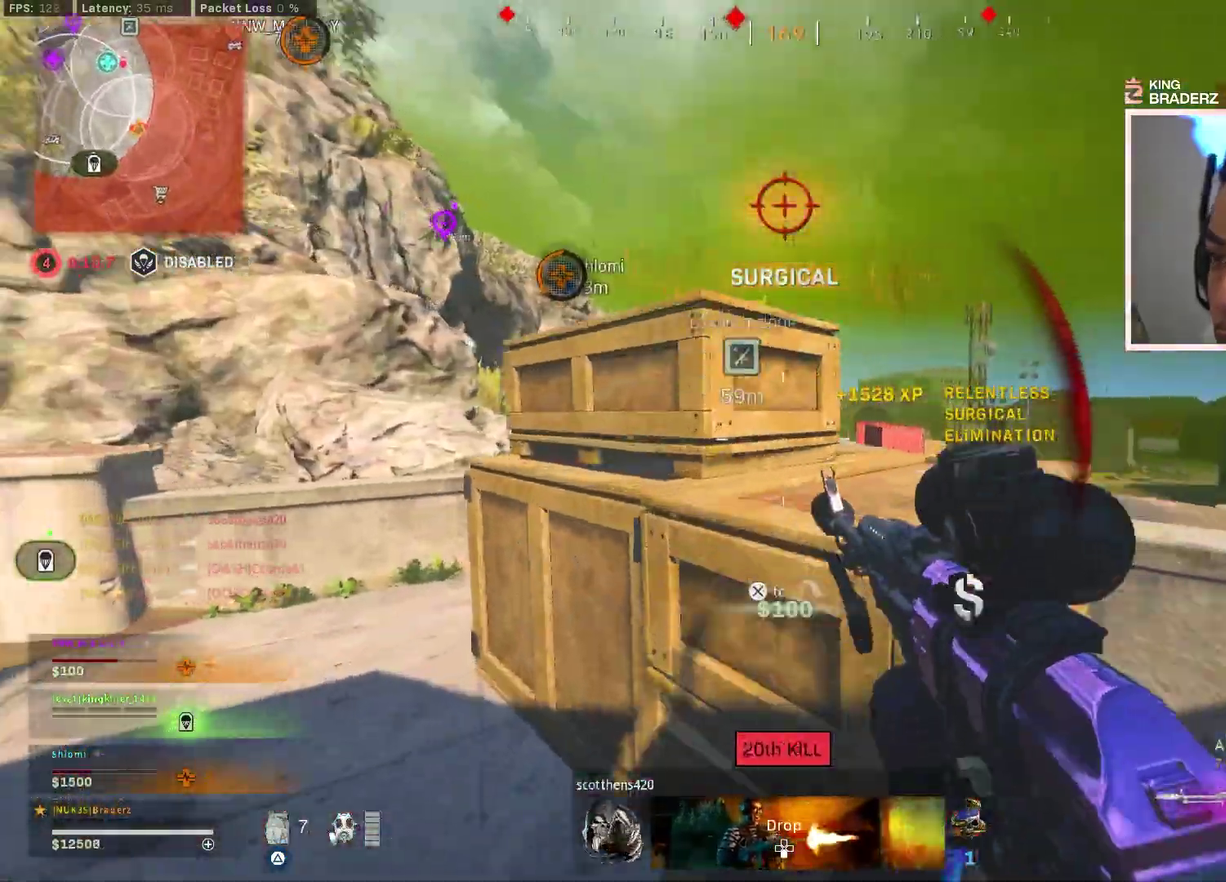
{"dt_ms": 500, "buttons": ["L1"], "left_stick": "right", "right_stick": "up-right"}
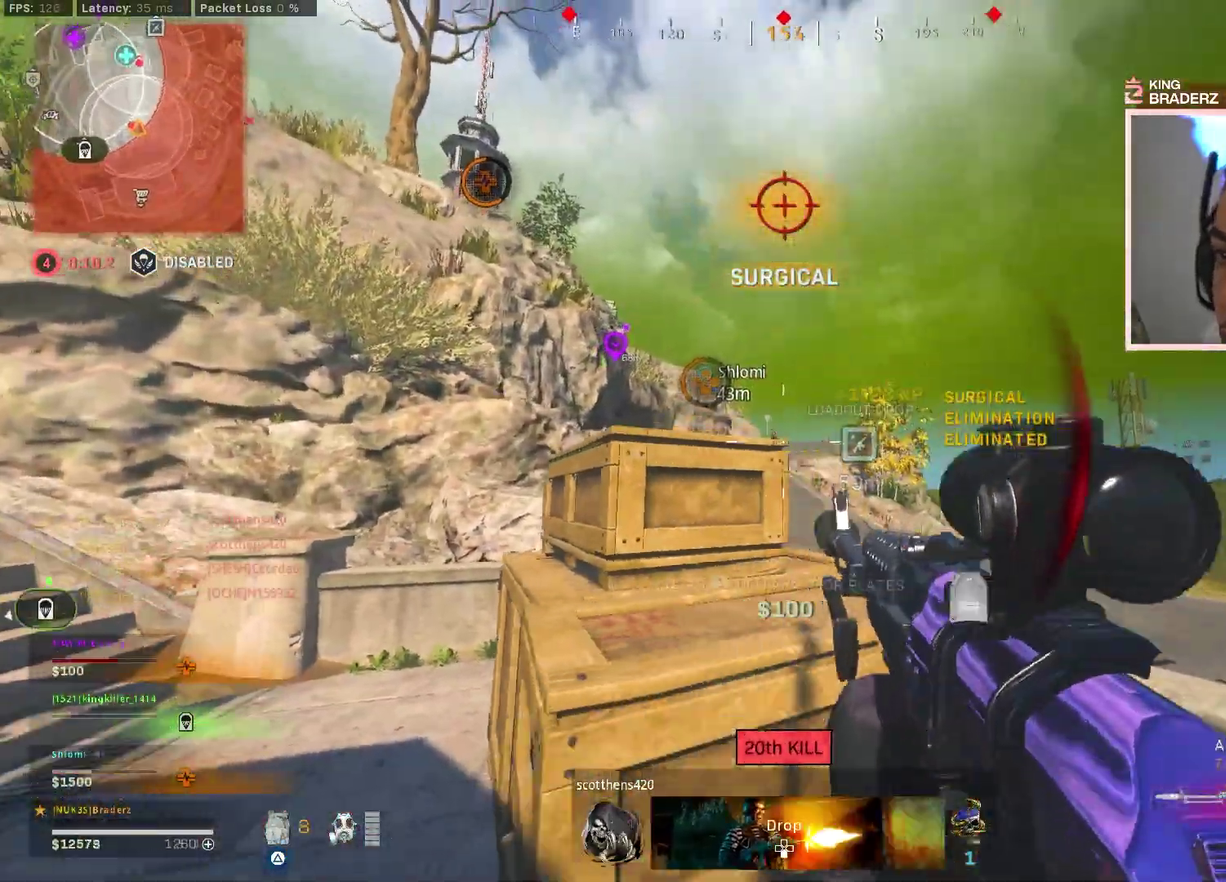
{"dt_ms": 401, "buttons": ["L1", "R1"], "left_stick": "right", "right_stick": "center"}
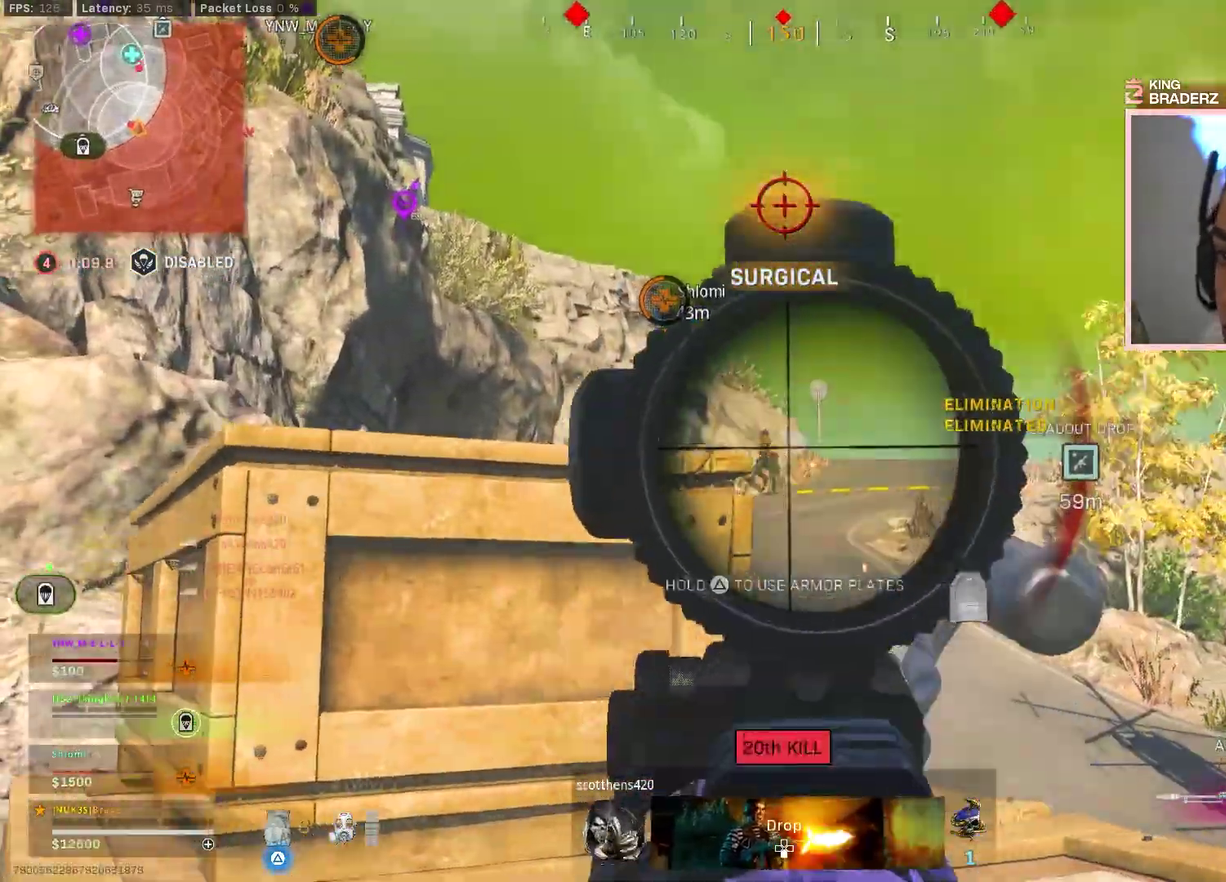
{"dt_ms": 600, "buttons": ["L1", "R1"], "left_stick": "right", "right_stick": "center", "events": [[17, "right_stick", "down-left"], [117, "left_stick", "up-right"], [150, "right_stick", "down"], [267, "left_stick", "center"], [317, "right_stick", "down-left"], [434, "left_stick", "right"], [484, "right_stick", "center"]]}
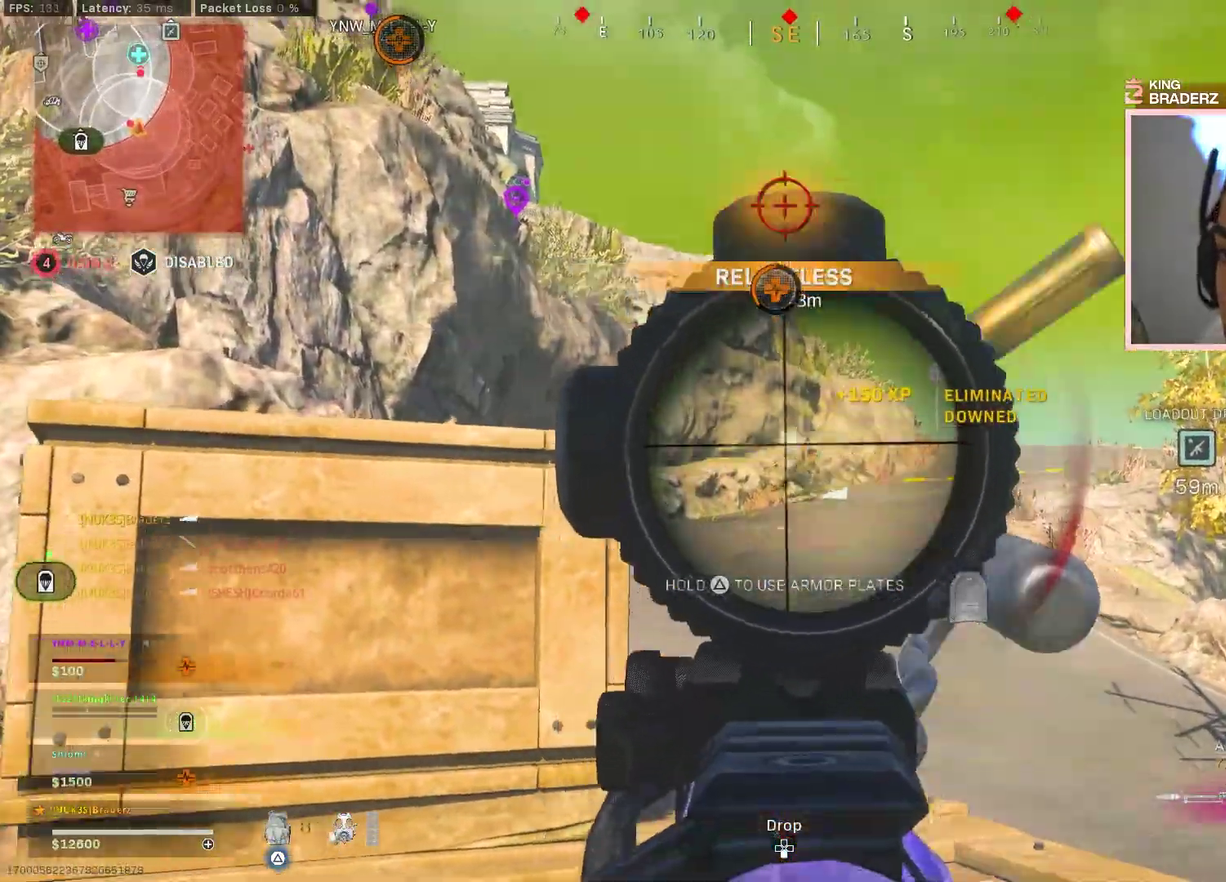
{"dt_ms": 301, "buttons": ["L1", "R1"], "left_stick": "center", "right_stick": "center"}
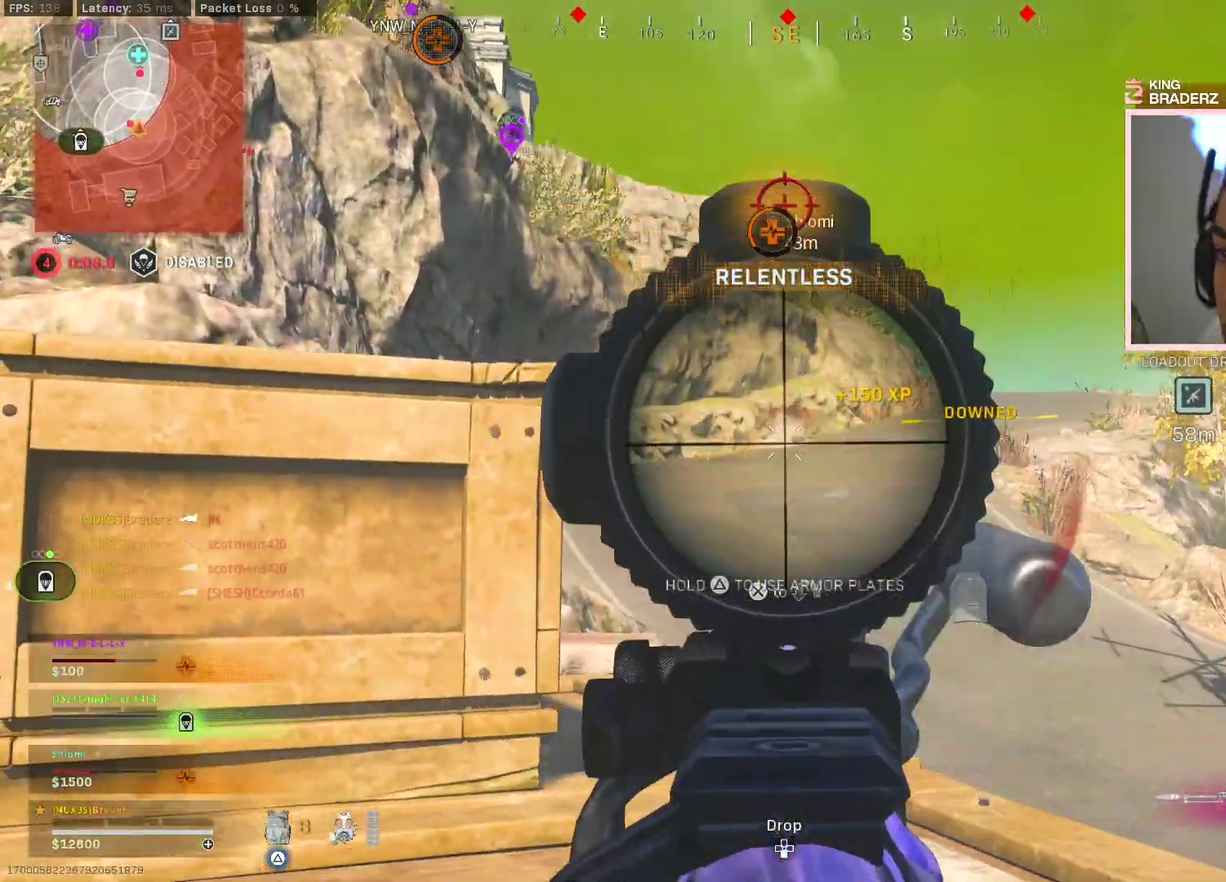
{"dt_ms": 884, "buttons": ["TRIANGLE"], "left_stick": "down-right", "right_stick": "center"}